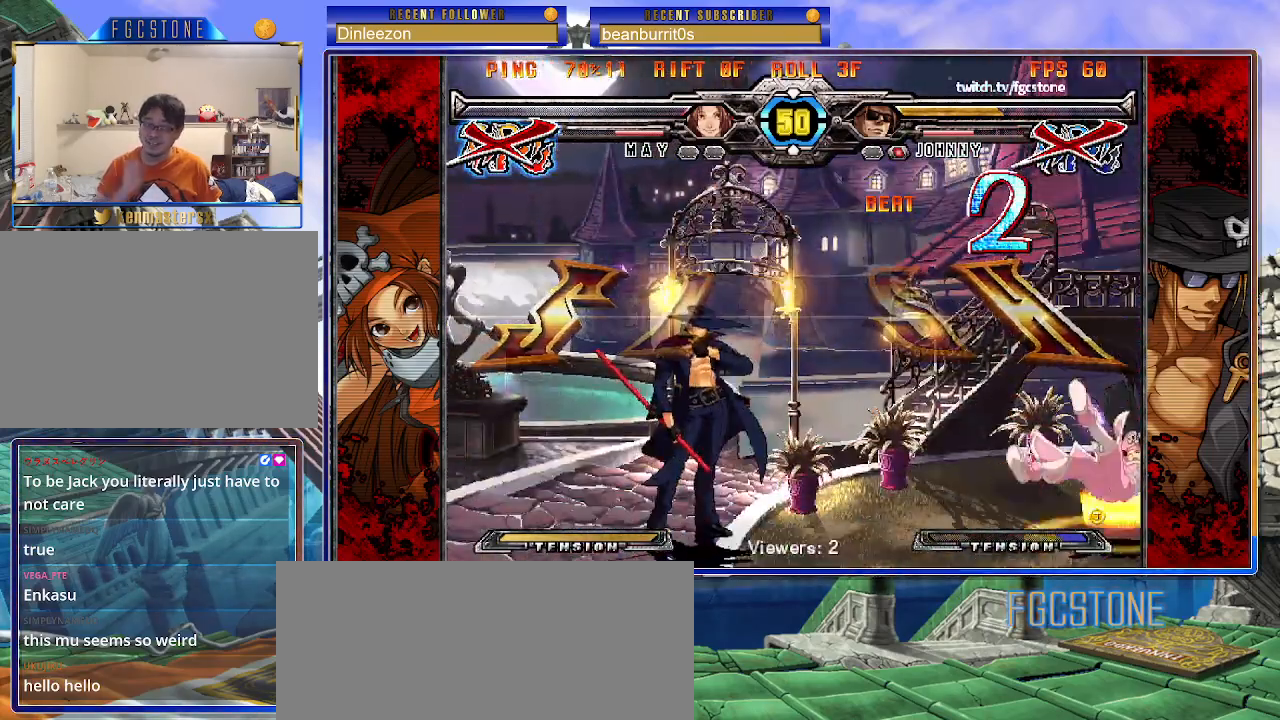
Gameplay with a controller (arcade stick); each line is a JSON object with the inputs held at the frame after it. "events" lists button and stick changes between this image and that frame as [ms after this image, input, new state], when the widget could be followed in between. Not read: L3 R3 left_stick other_buttons.
{"buttons": [], "events": []}
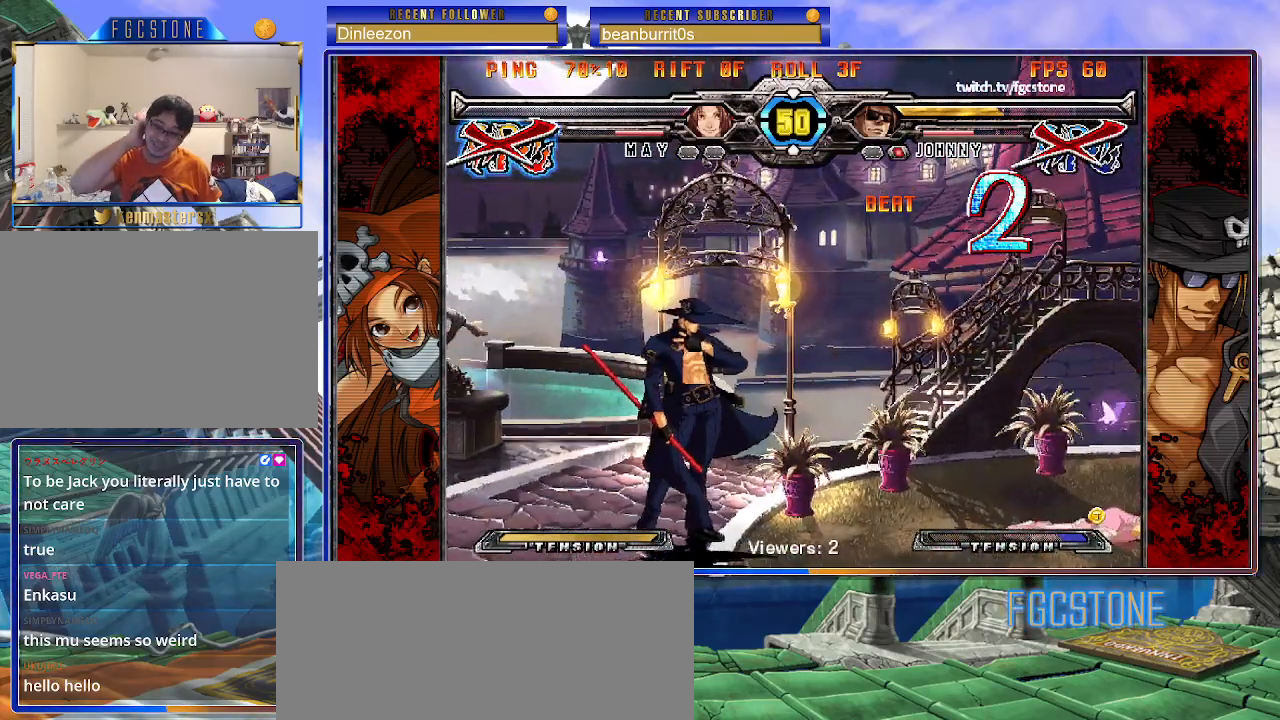
{"buttons": [], "events": []}
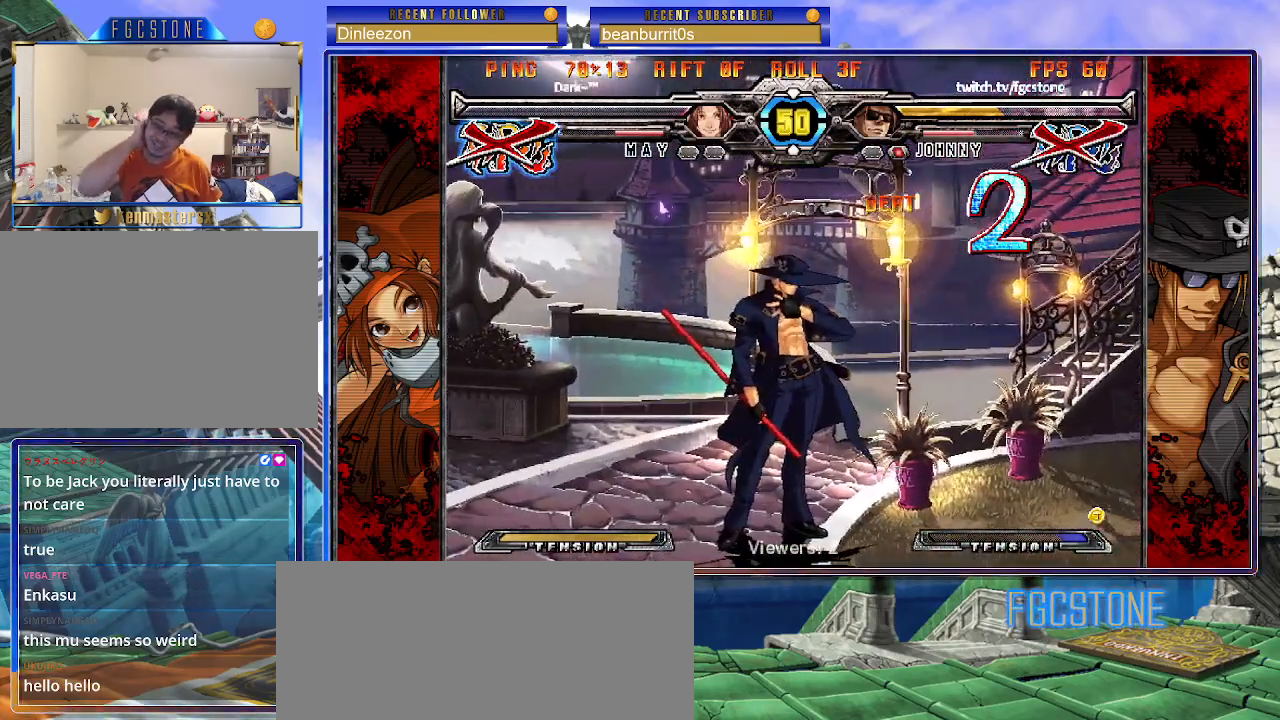
{"buttons": ["P"], "events": [[50, "P", "down"], [267, "P", "up"], [500, "P", "down"]]}
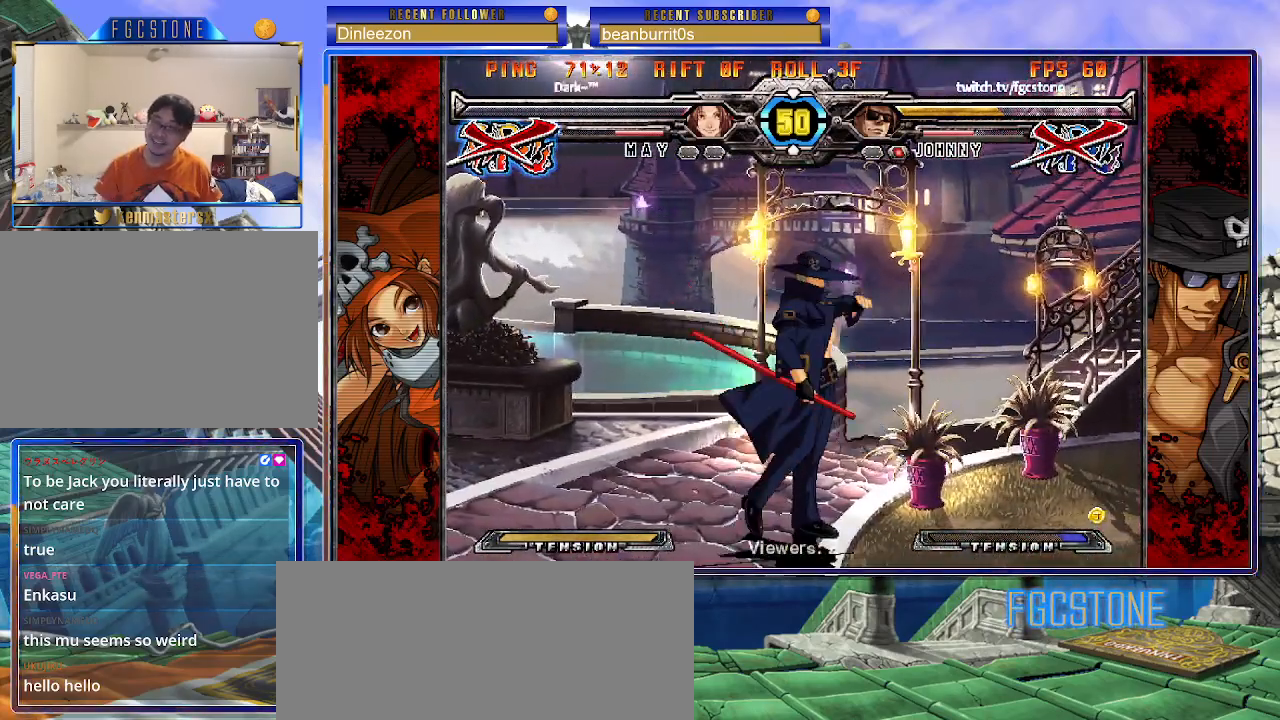
{"buttons": [], "events": [[83, "P", "up"], [150, "P", "down"], [250, "P", "up"]]}
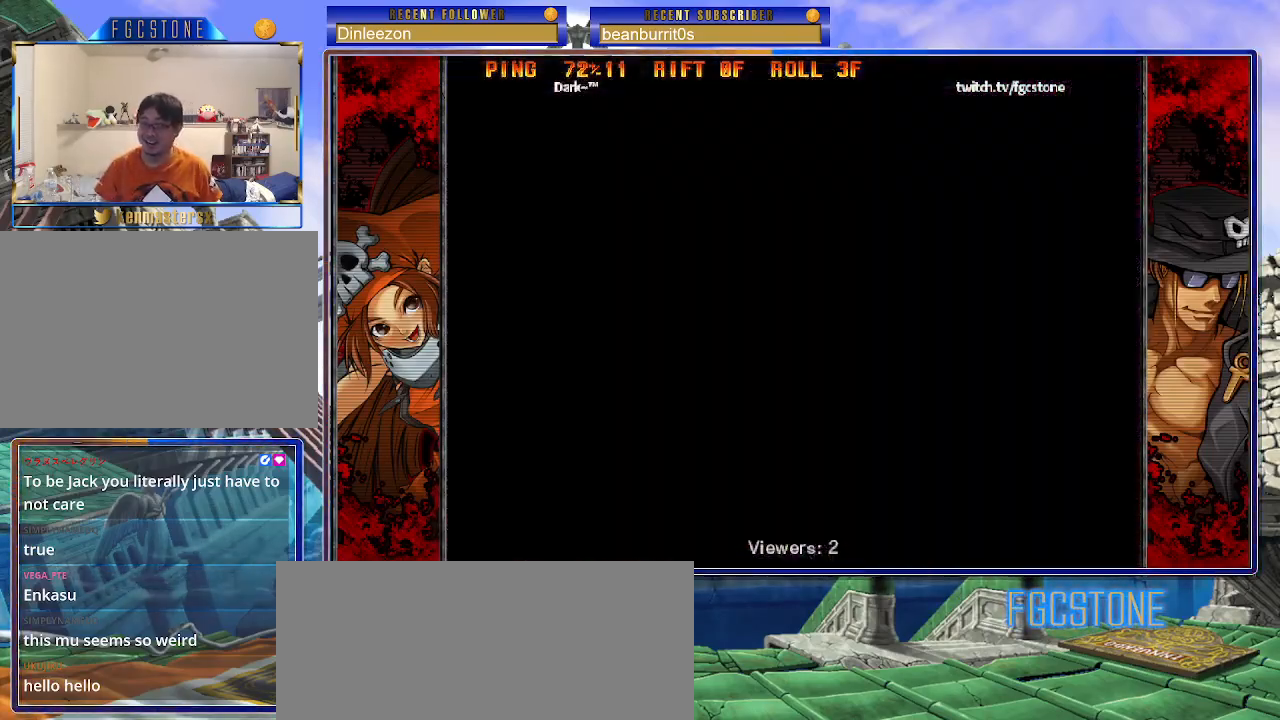
{"buttons": [], "events": []}
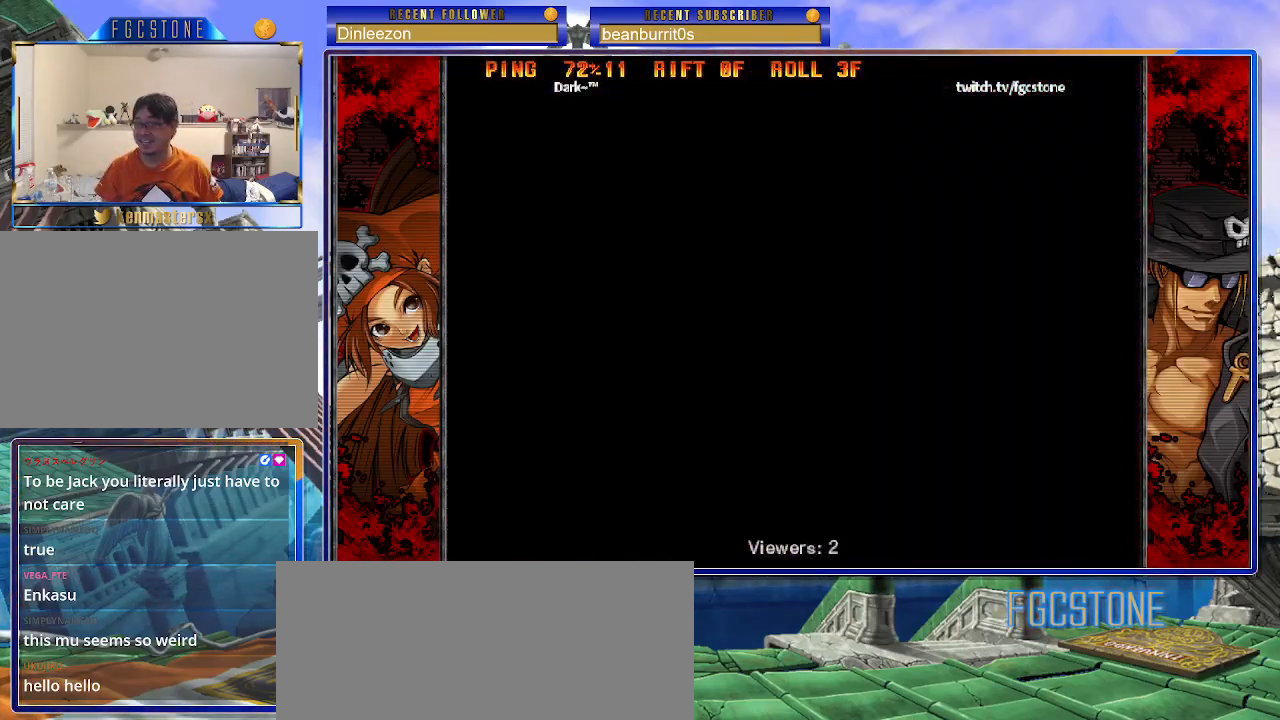
{"buttons": [], "events": []}
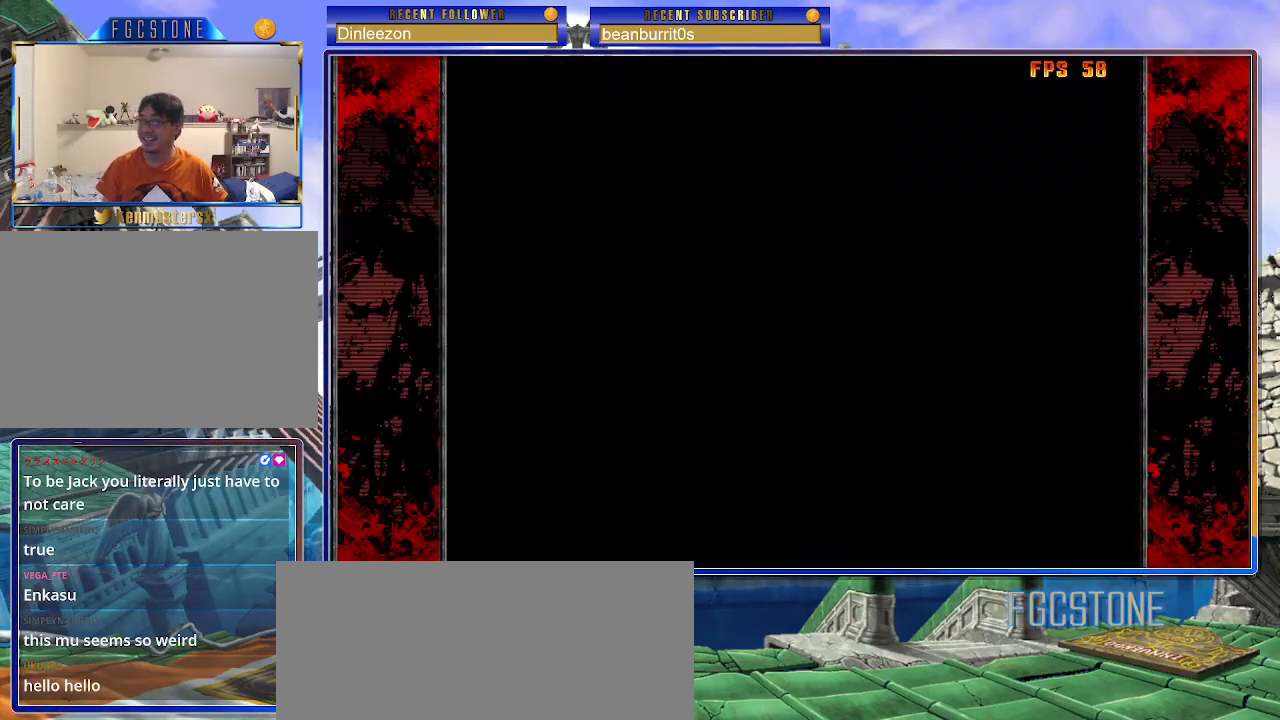
{"buttons": [], "events": []}
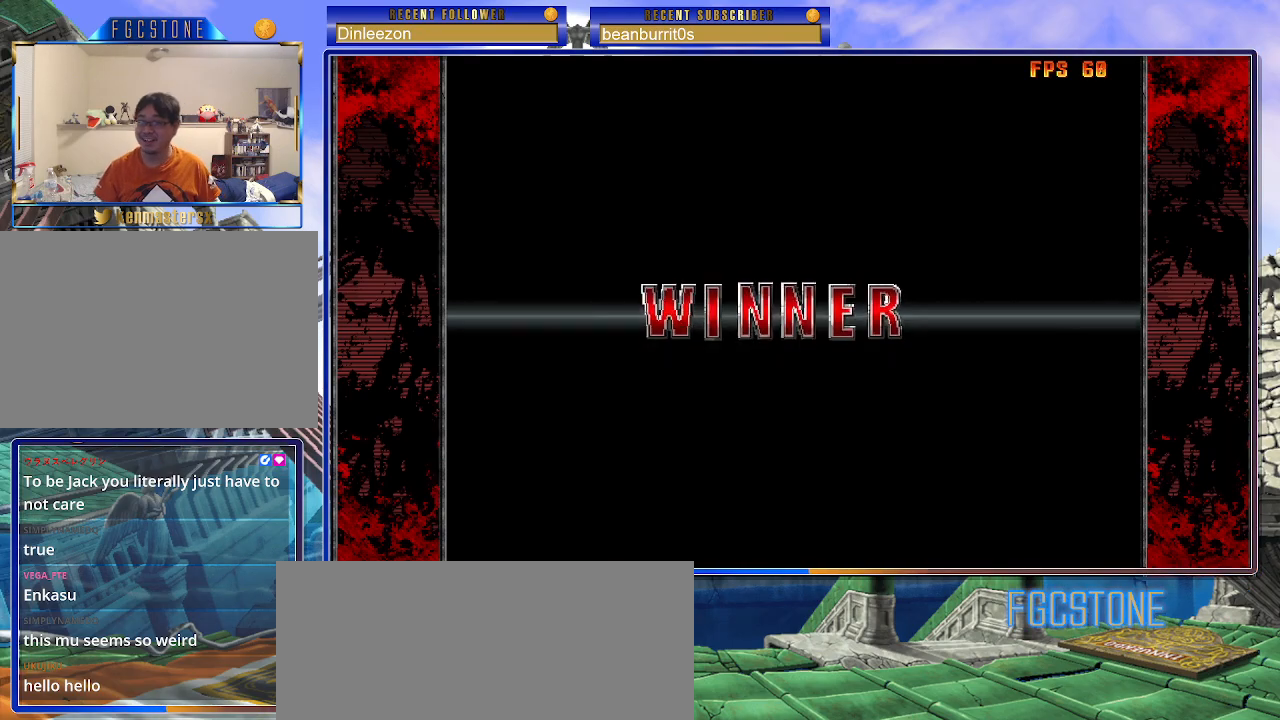
{"buttons": [], "events": []}
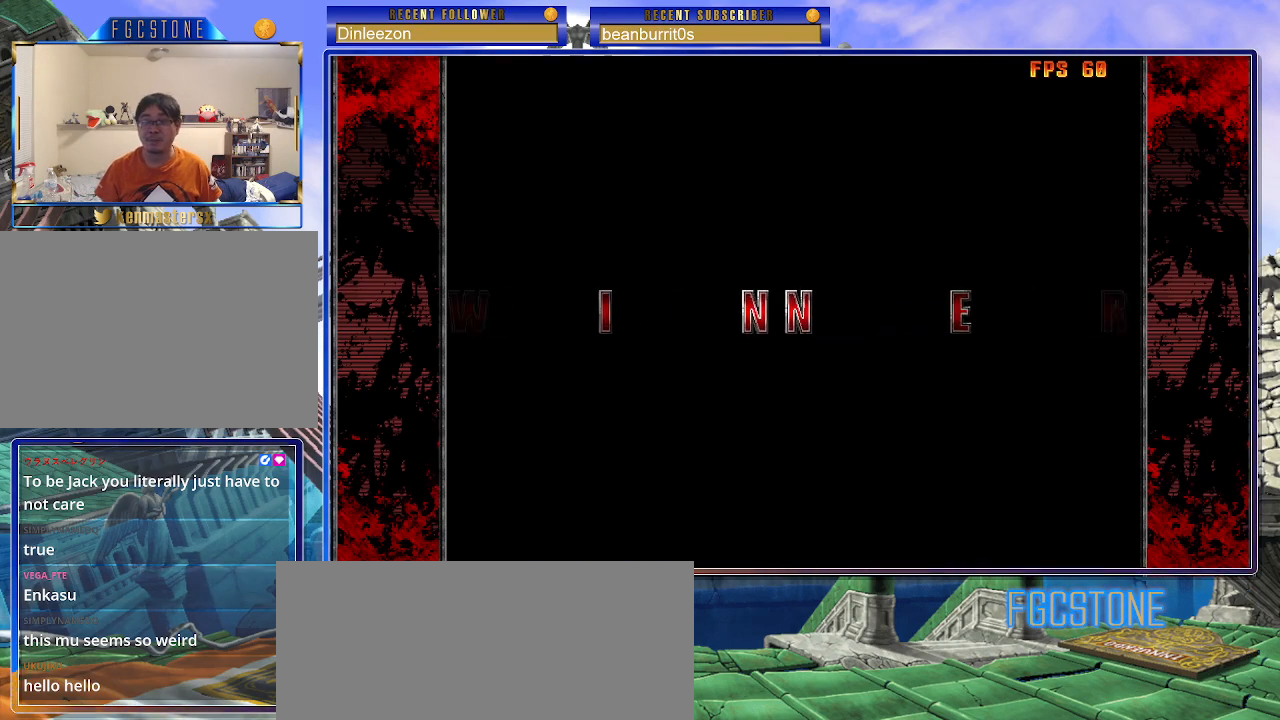
{"buttons": ["P"], "events": [[417, "P", "down"]]}
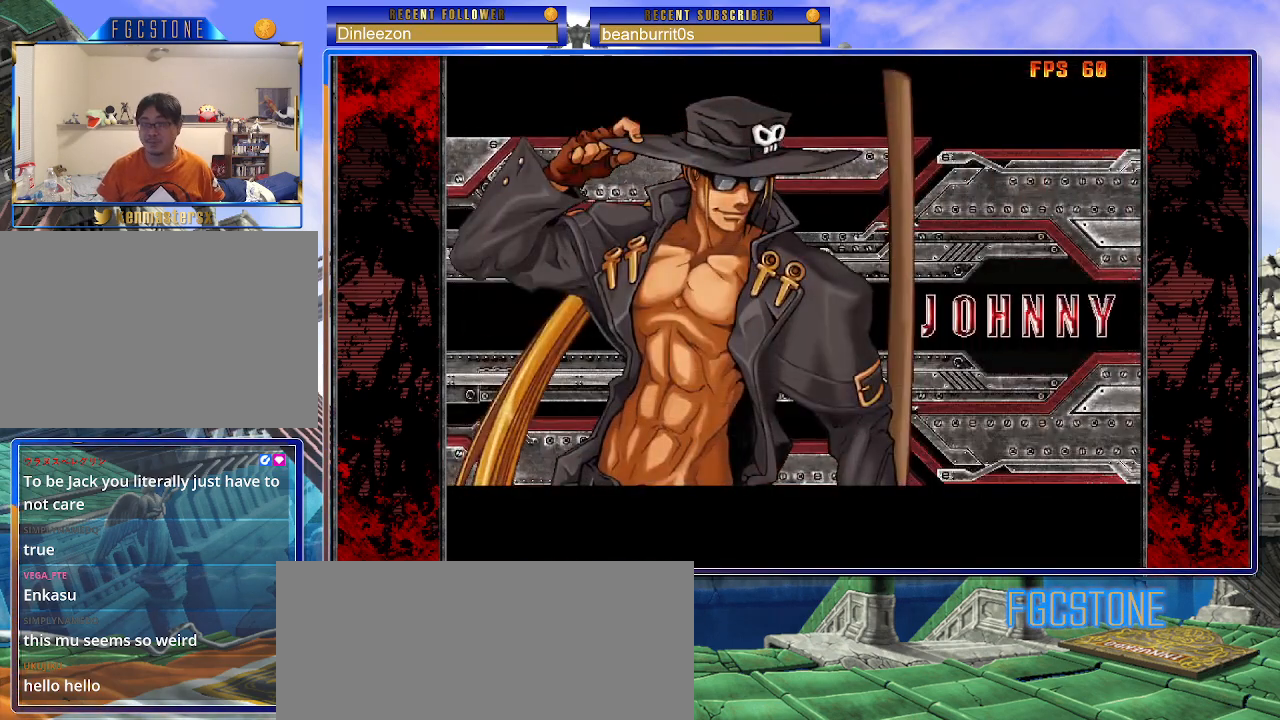
{"buttons": [], "events": [[17, "P", "up"]]}
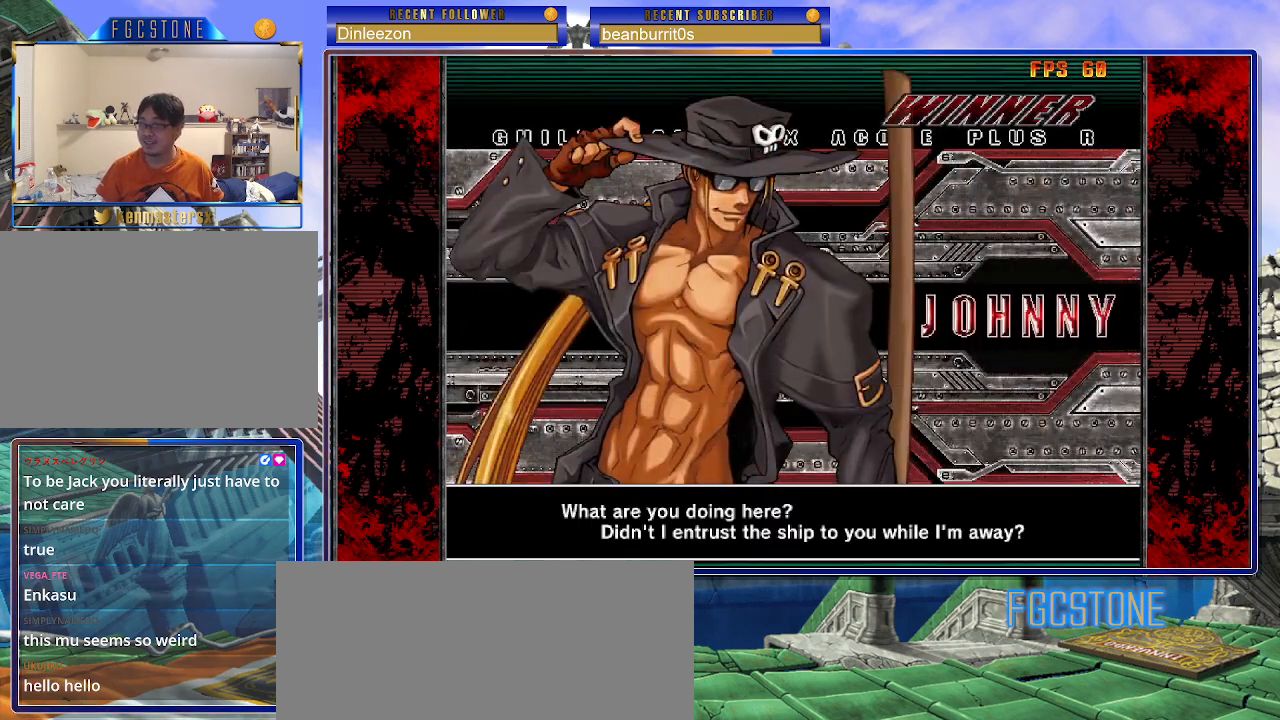
{"buttons": [], "events": [[250, "P", "down"], [333, "P", "up"]]}
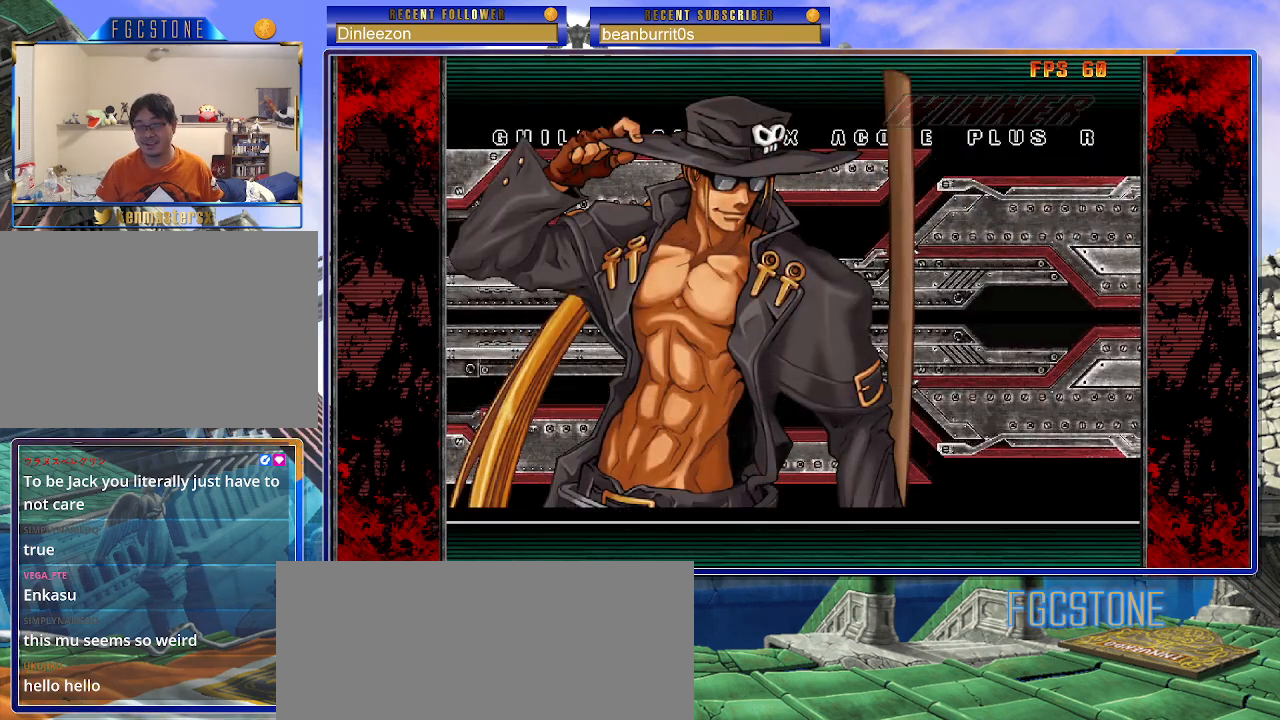
{"buttons": [], "events": []}
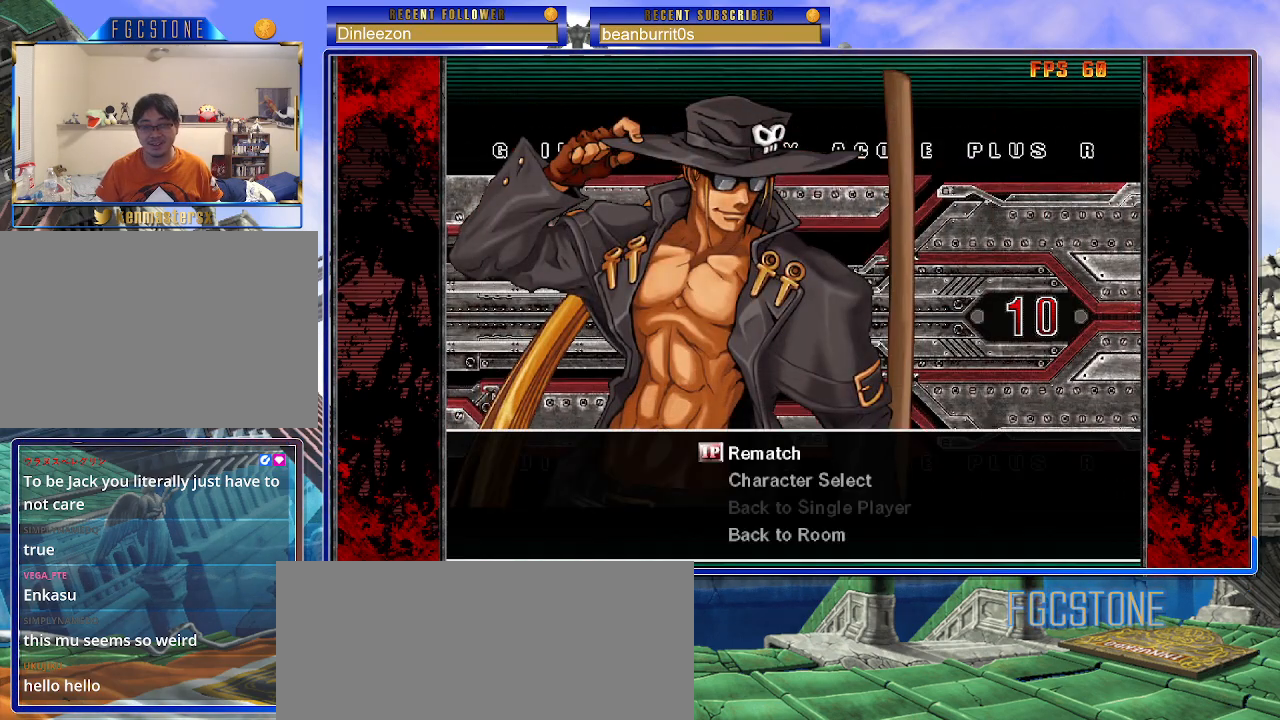
{"buttons": [], "events": []}
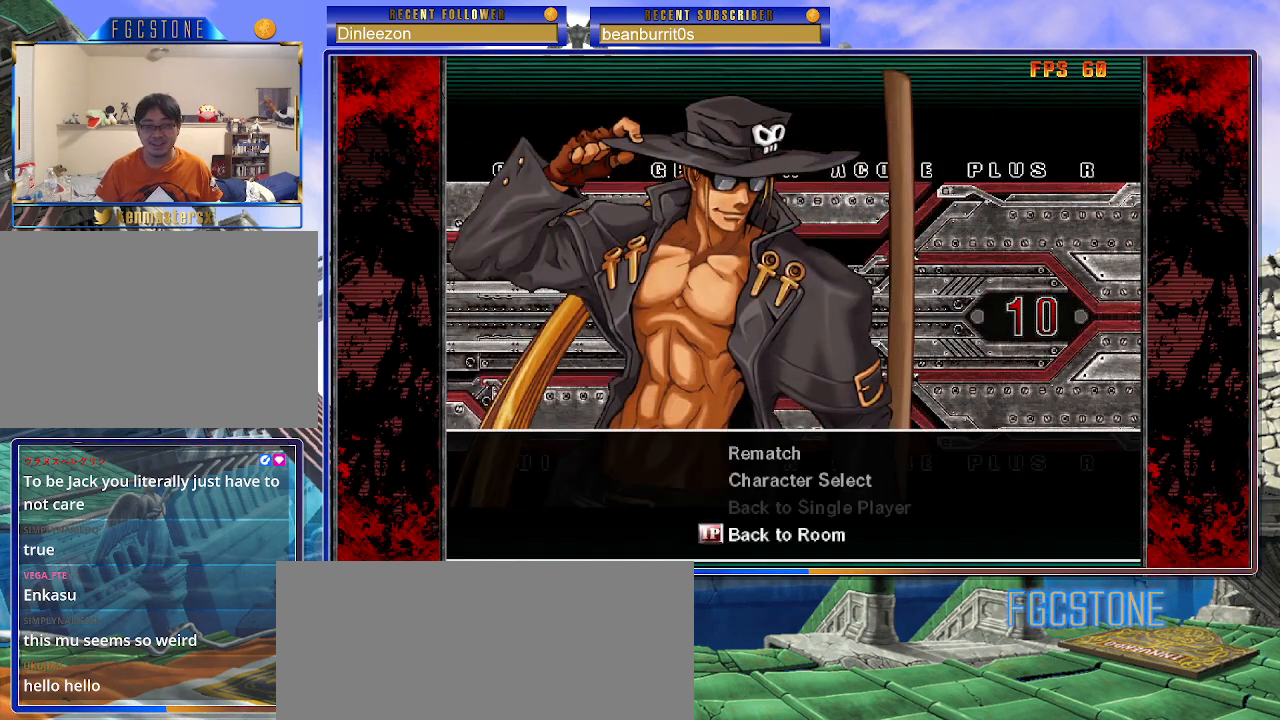
{"buttons": [], "events": [[350, "P", "down"], [383, "P", "up"]]}
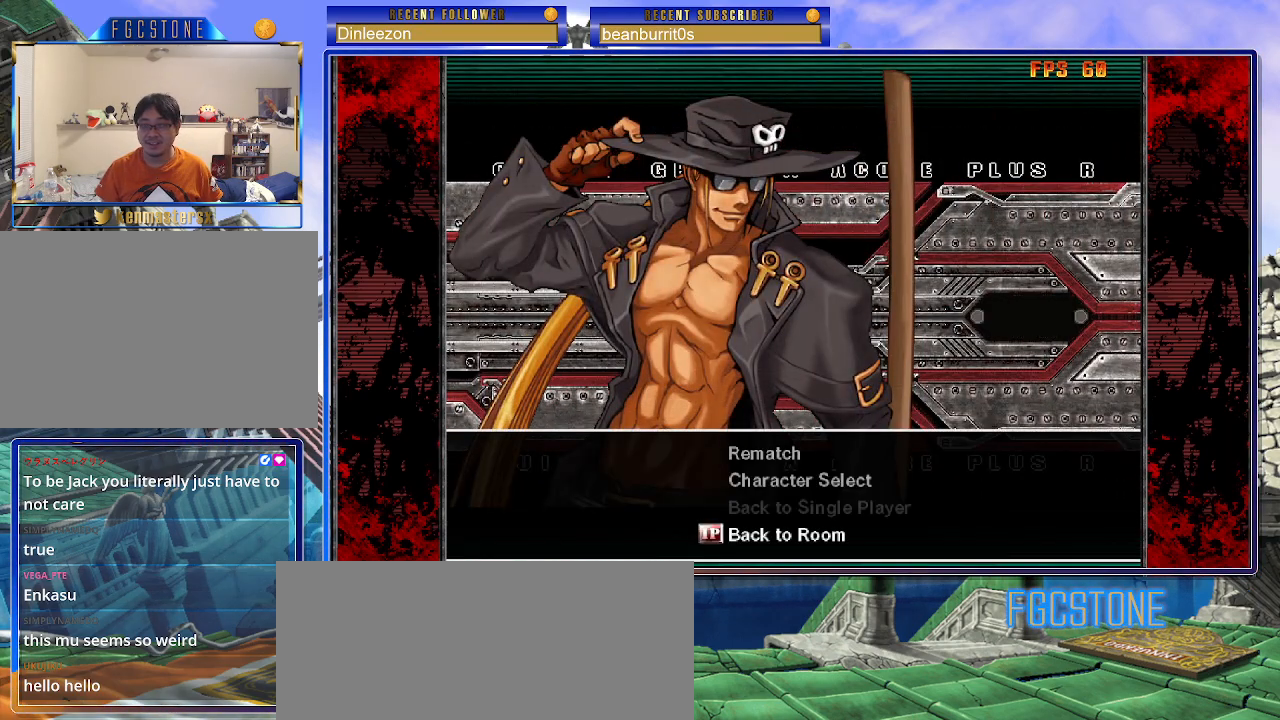
{"buttons": [], "events": []}
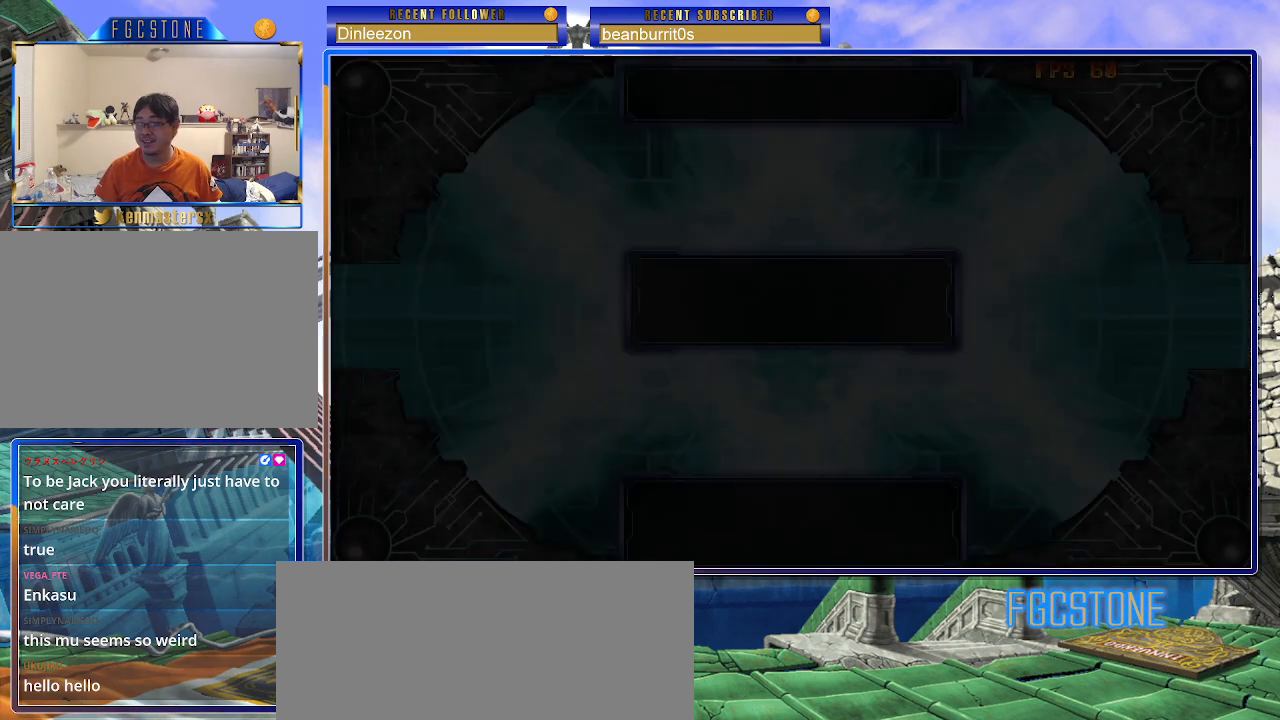
{"buttons": [], "events": []}
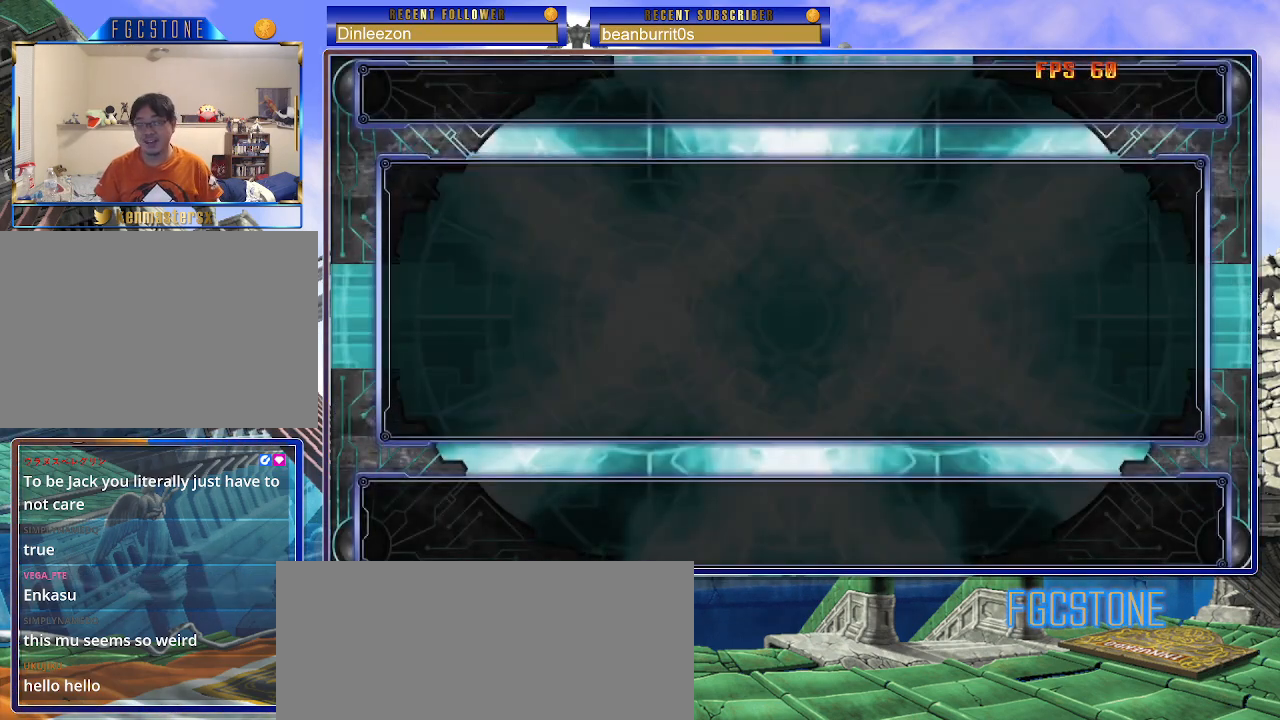
{"buttons": [], "events": []}
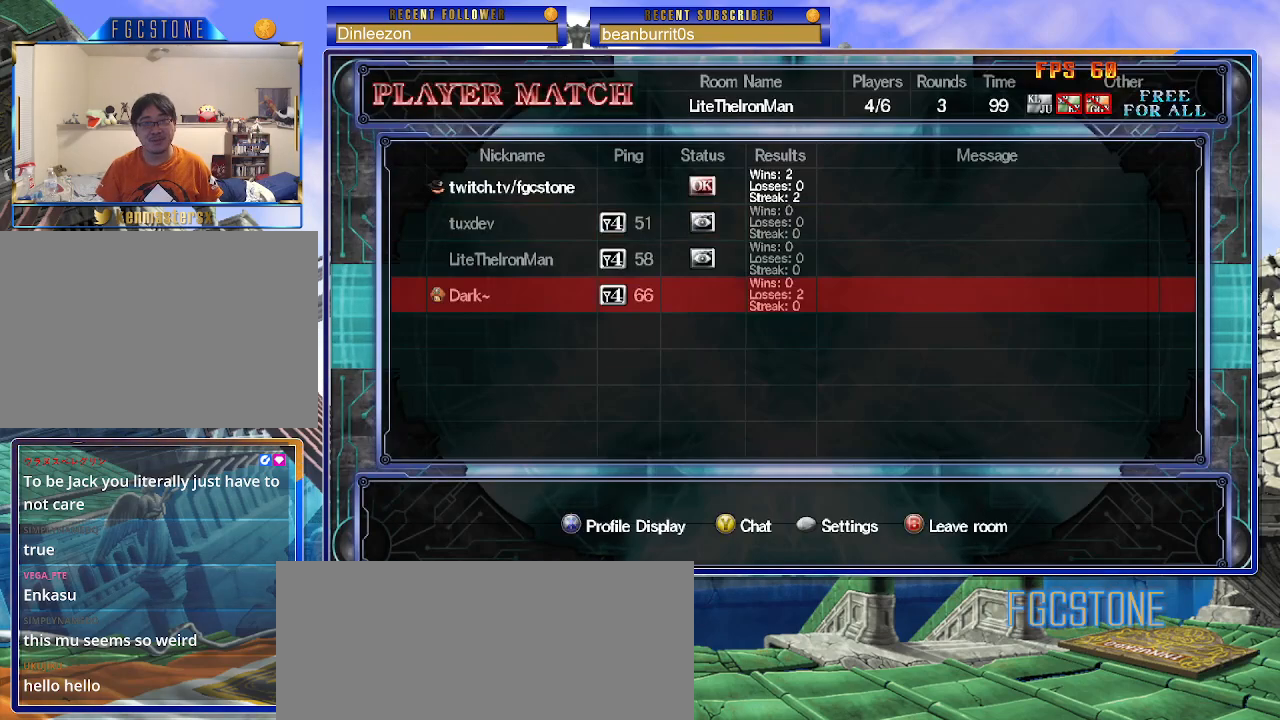
{"buttons": [], "events": []}
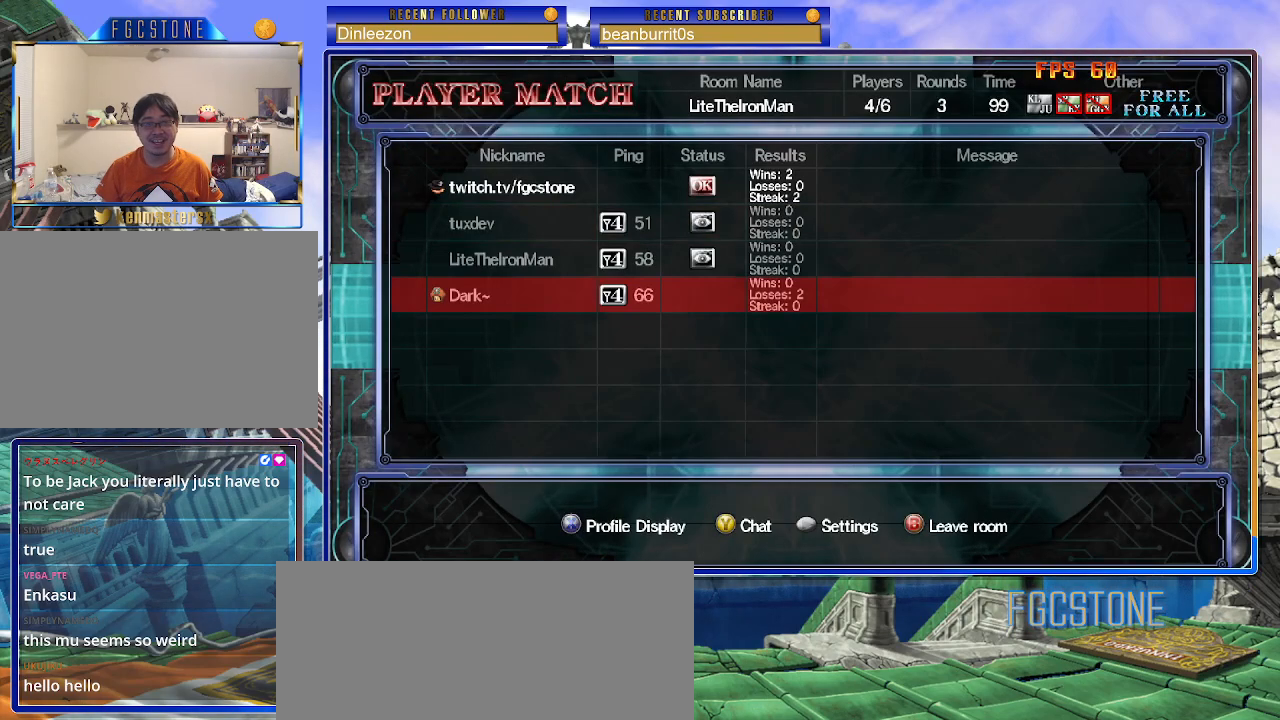
{"buttons": [], "events": [[100, "S", "down"], [183, "S", "up"]]}
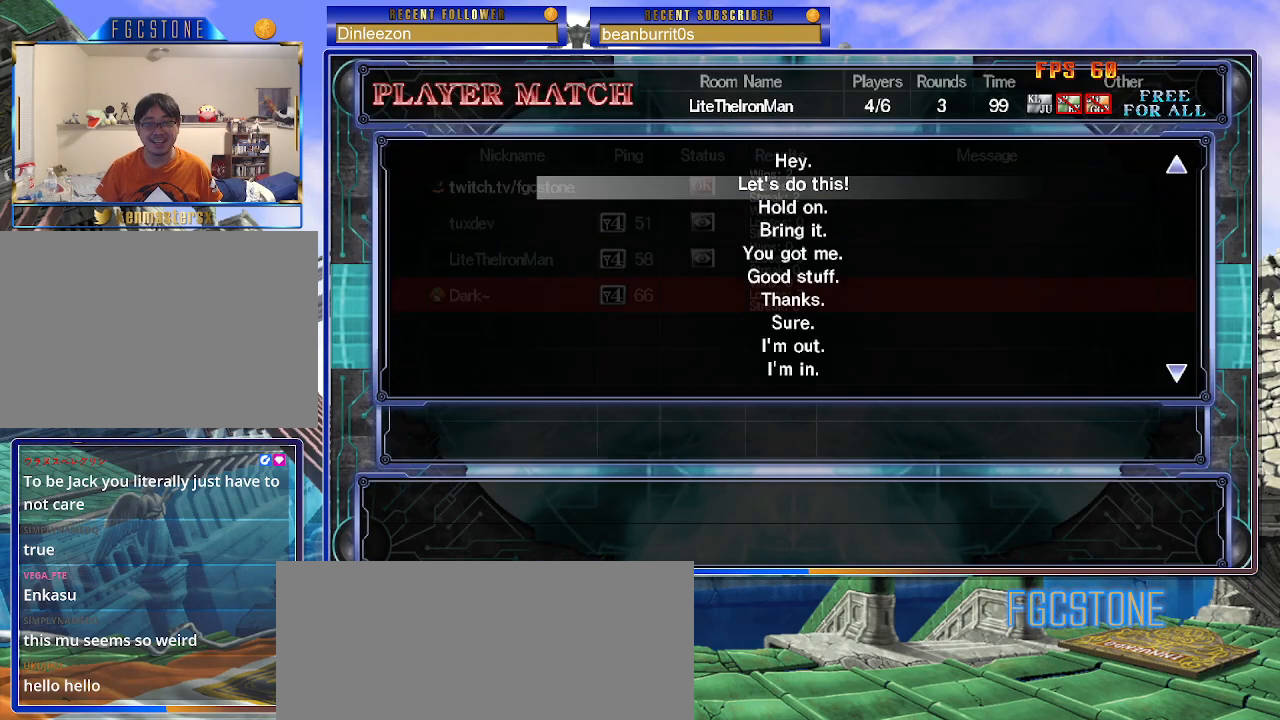
{"buttons": [], "events": []}
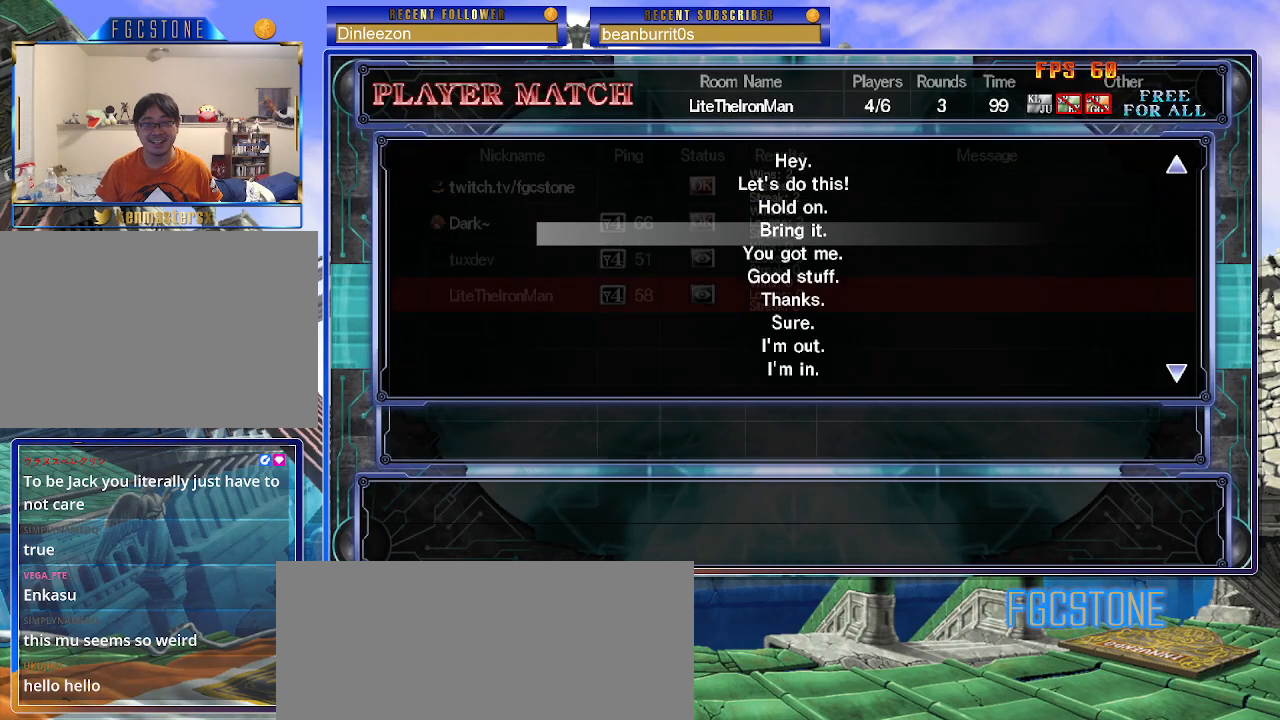
{"buttons": ["P"], "events": [[417, "P", "down"]]}
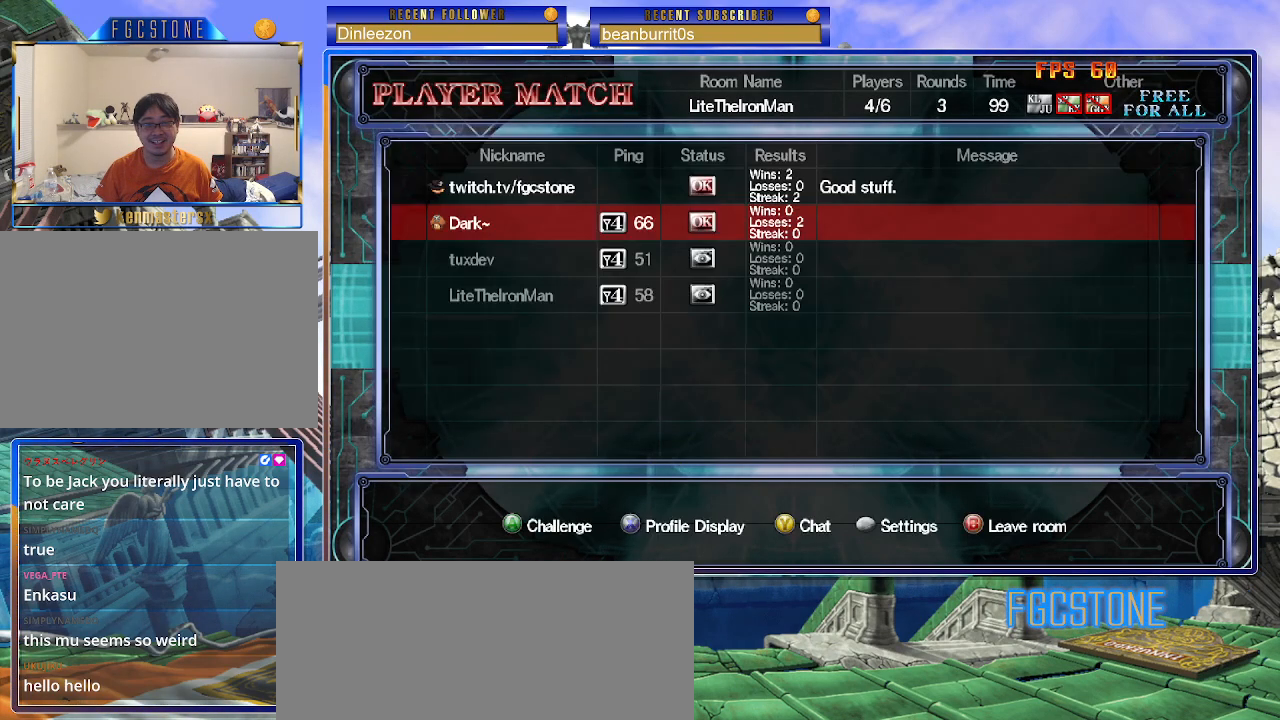
{"buttons": [], "events": [[17, "P", "up"]]}
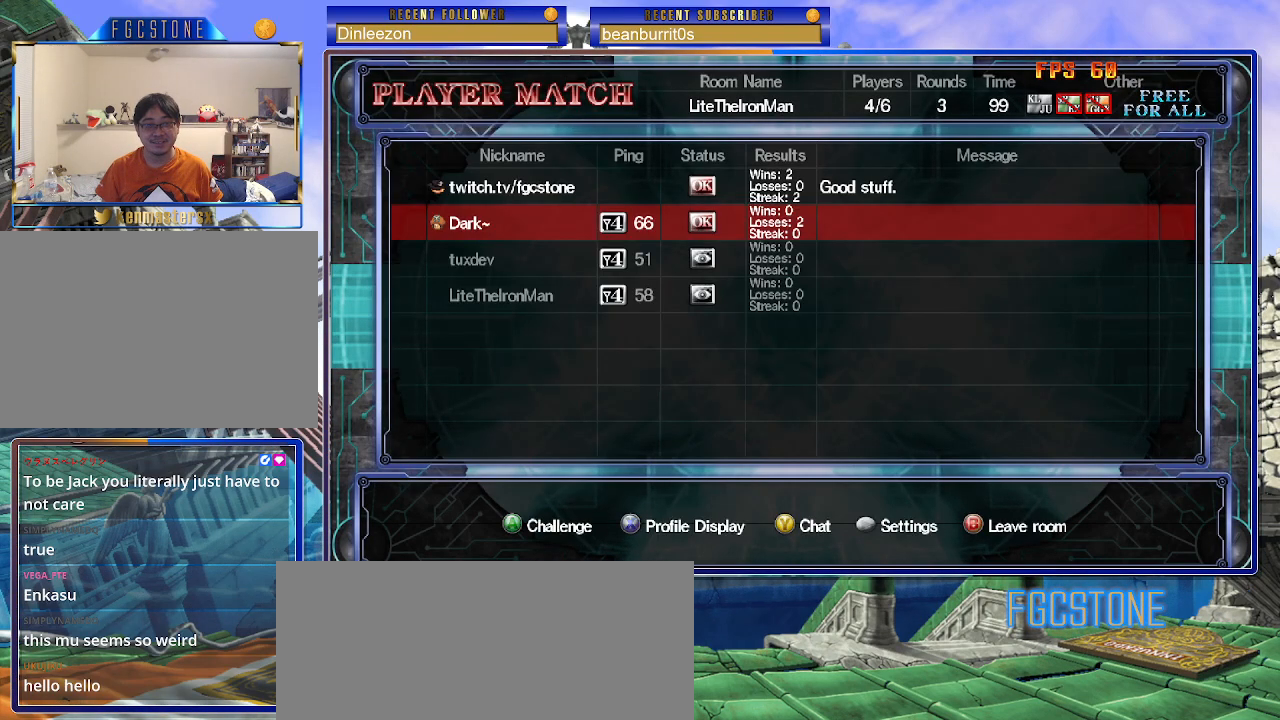
{"buttons": [], "events": []}
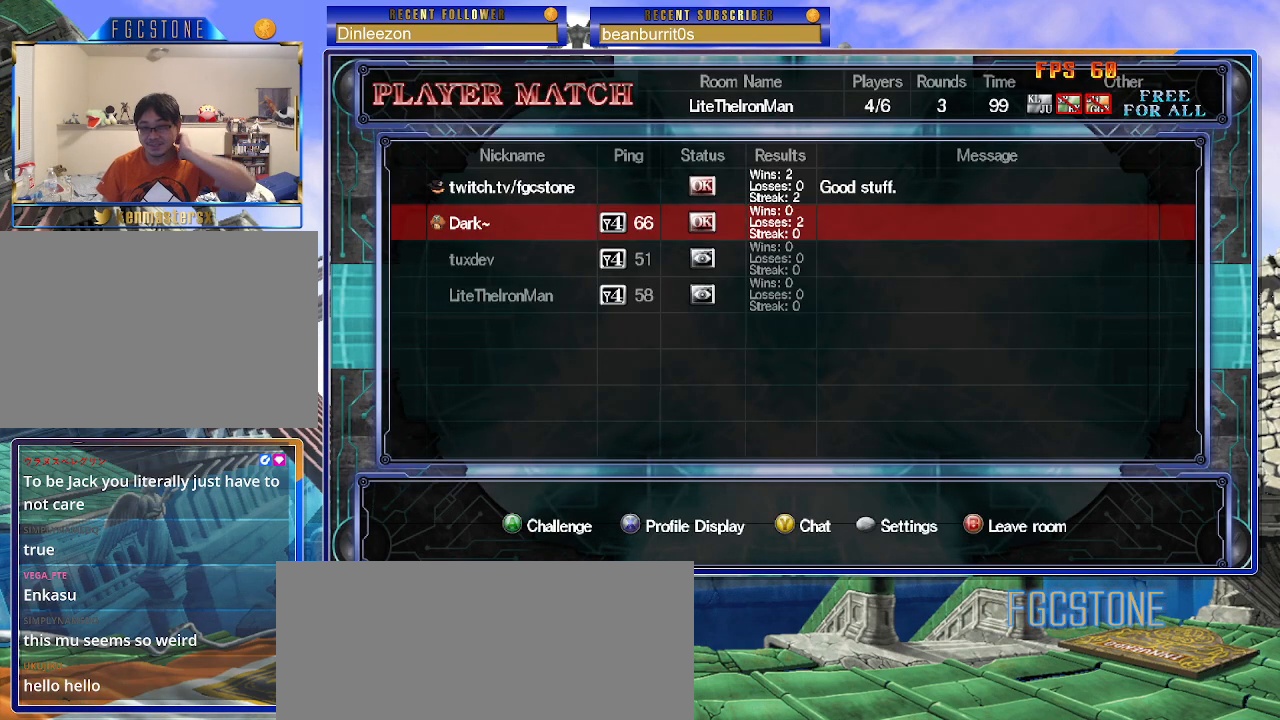
{"buttons": [], "events": []}
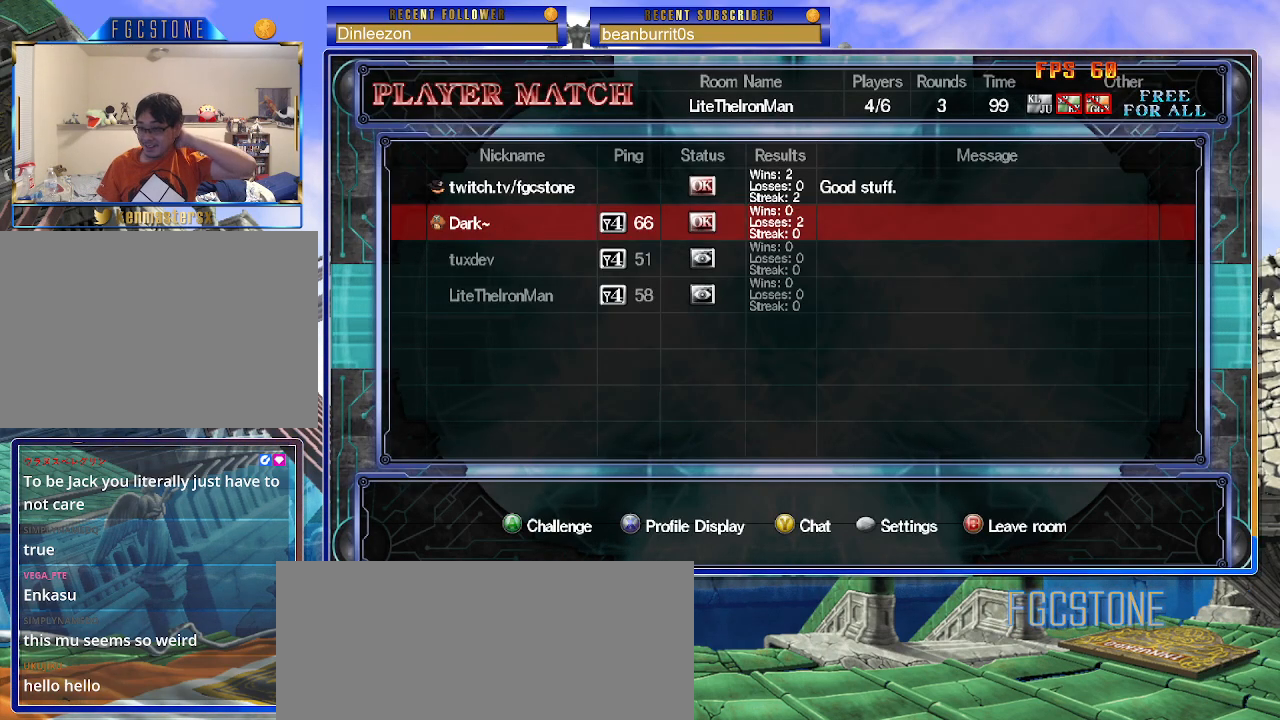
{"buttons": [], "events": []}
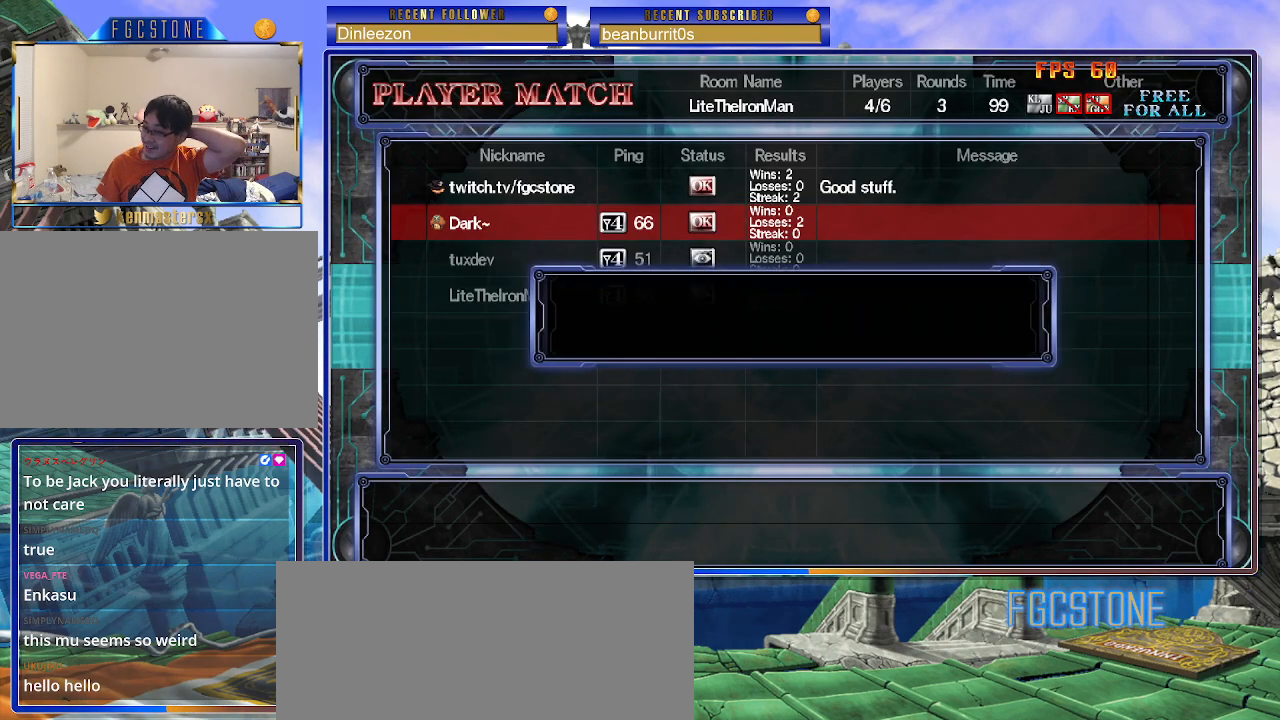
{"buttons": [], "events": []}
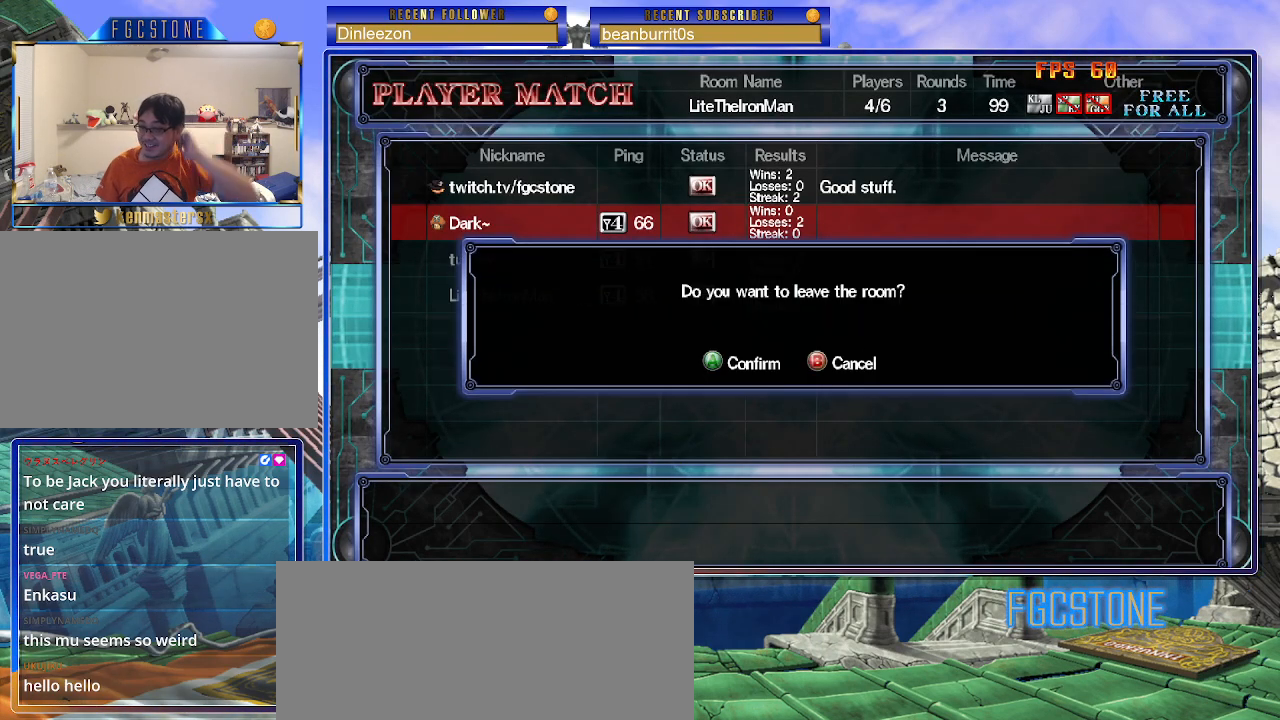
{"buttons": [], "events": [[133, "P", "down"], [250, "P", "up"]]}
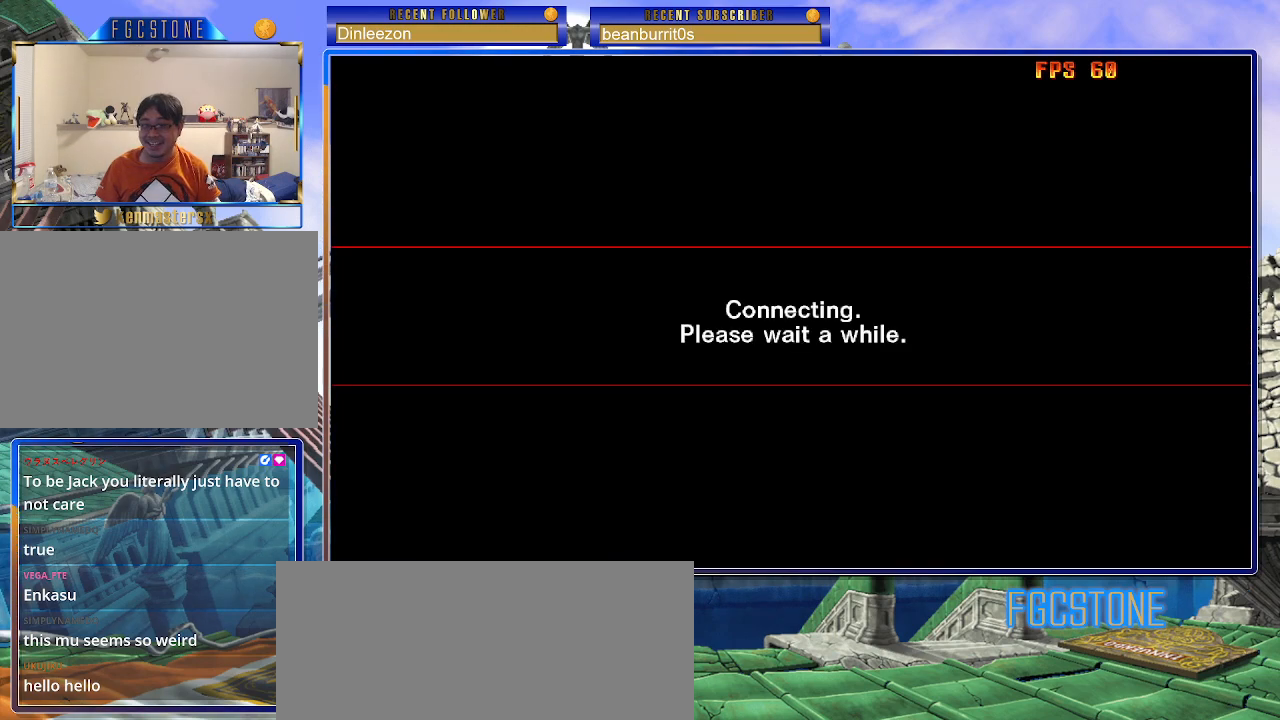
{"buttons": [], "events": []}
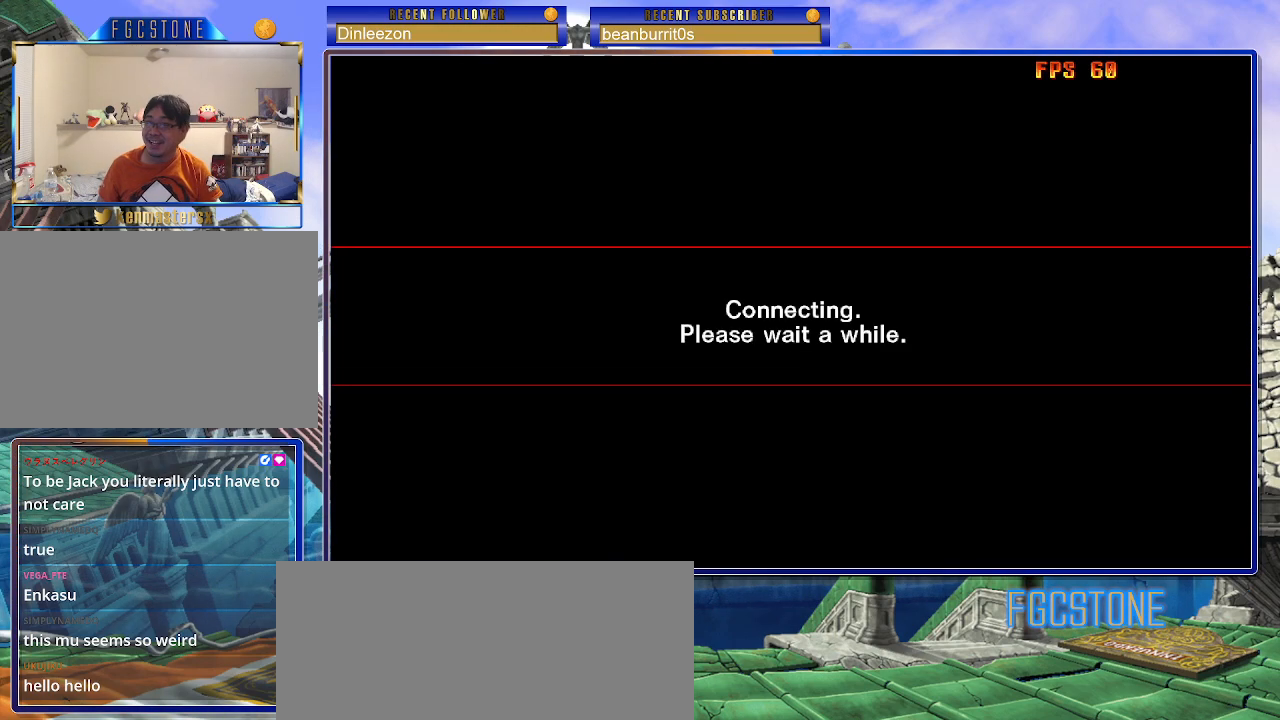
{"buttons": [], "events": []}
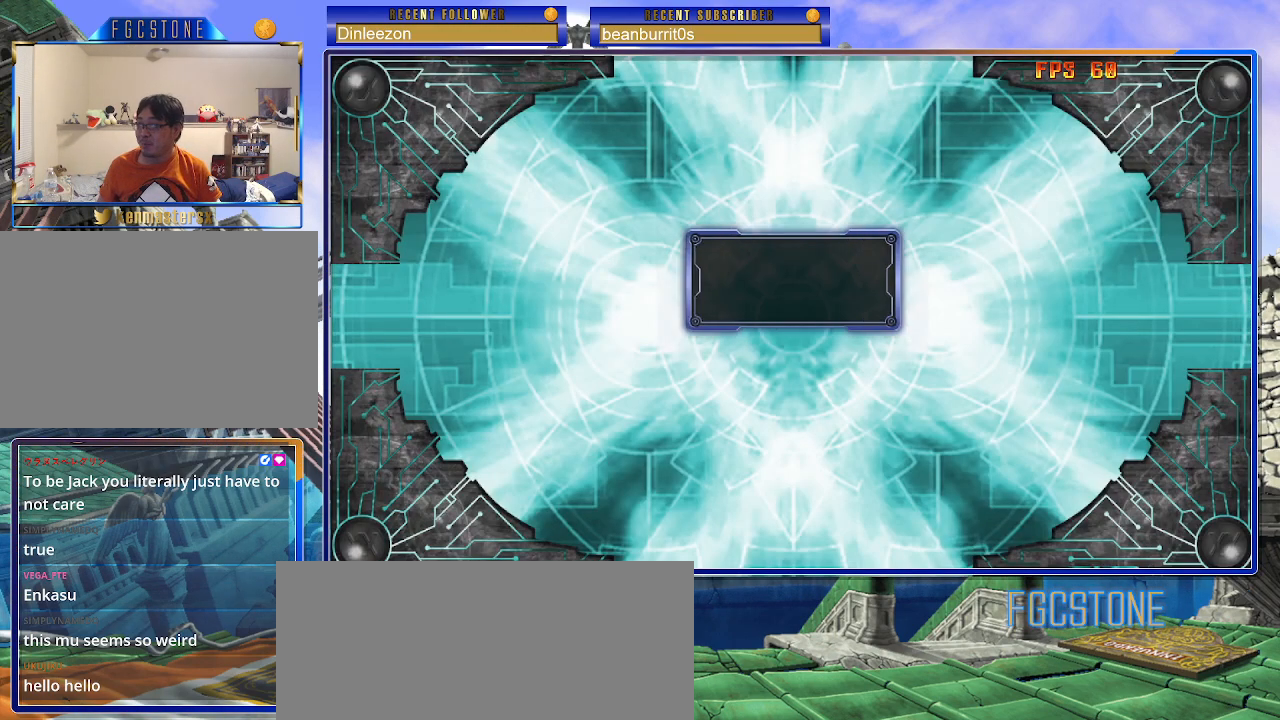
{"buttons": [], "events": []}